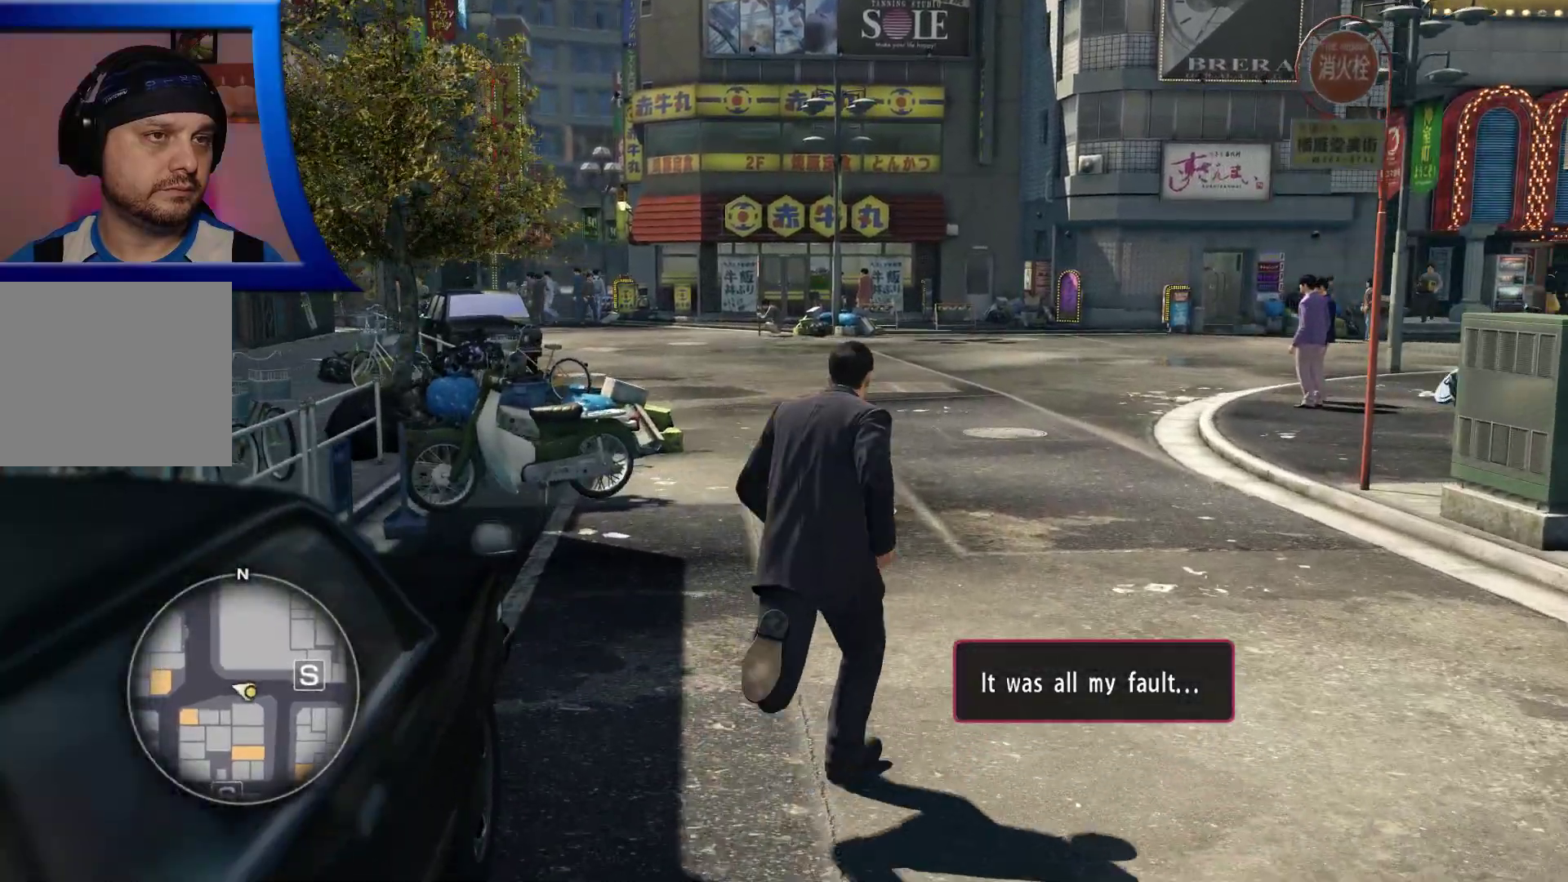
Gameplay with a controller (Xbox layout); each line is a JSON object with the inputs held at the frame after it (dt_ms = milliseconds from this image to that frame). "button_events" lists button changes between this image and that frame as [ms after this image, input, new state], when the widget could be followed in between (sticks are given only as held states). Not read: L3 R3.
{"dt_ms": 500, "buttons": [], "left_stick": "up", "right_stick": "center", "button_events": []}
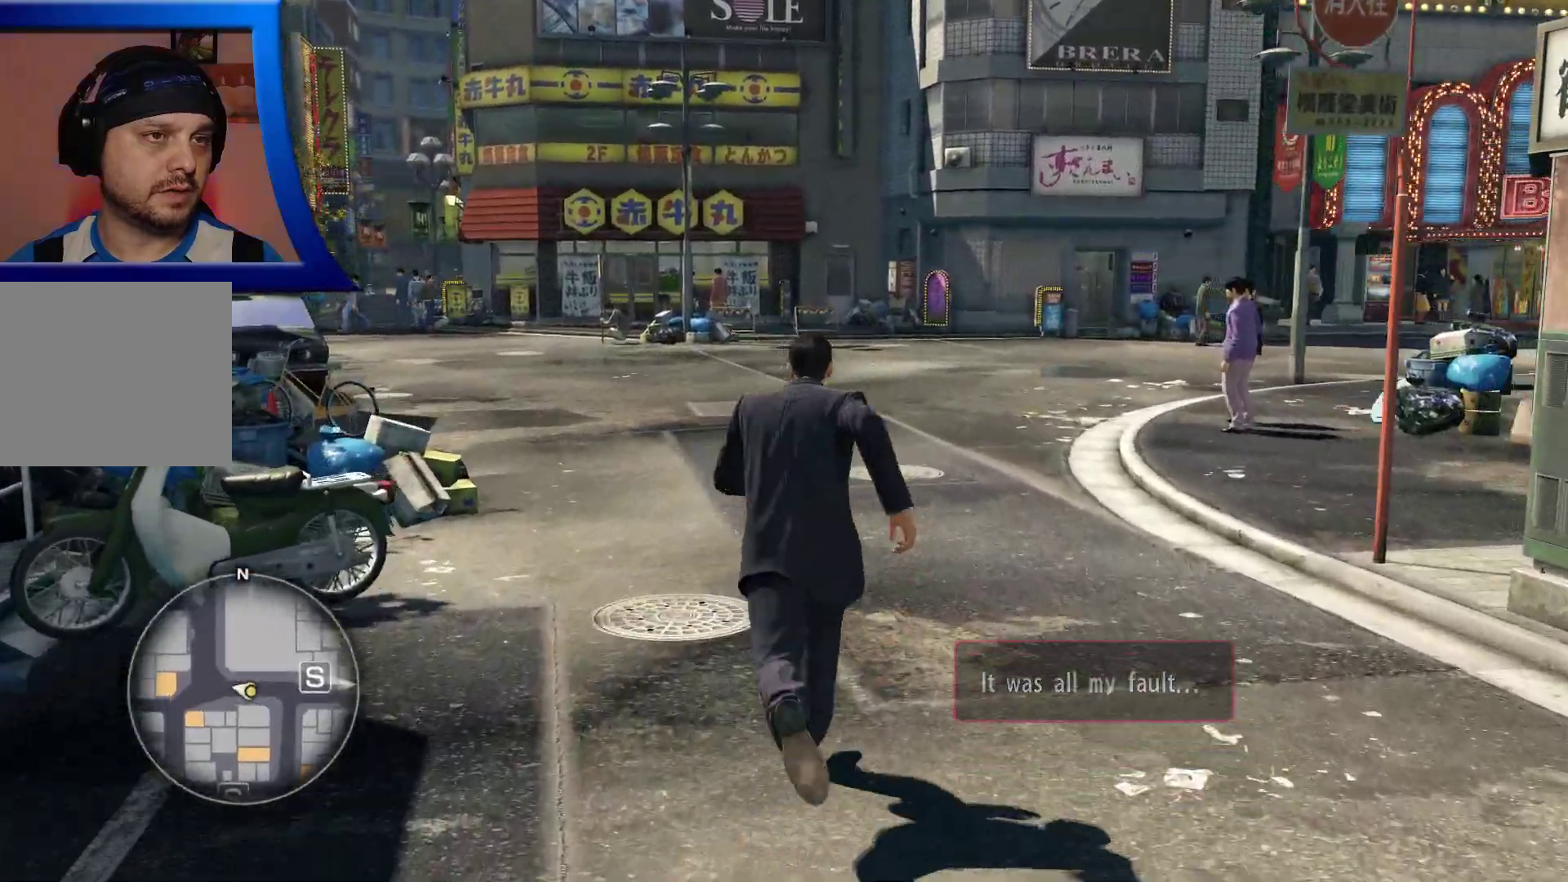
{"dt_ms": 500, "buttons": [], "left_stick": "up", "right_stick": "center", "button_events": []}
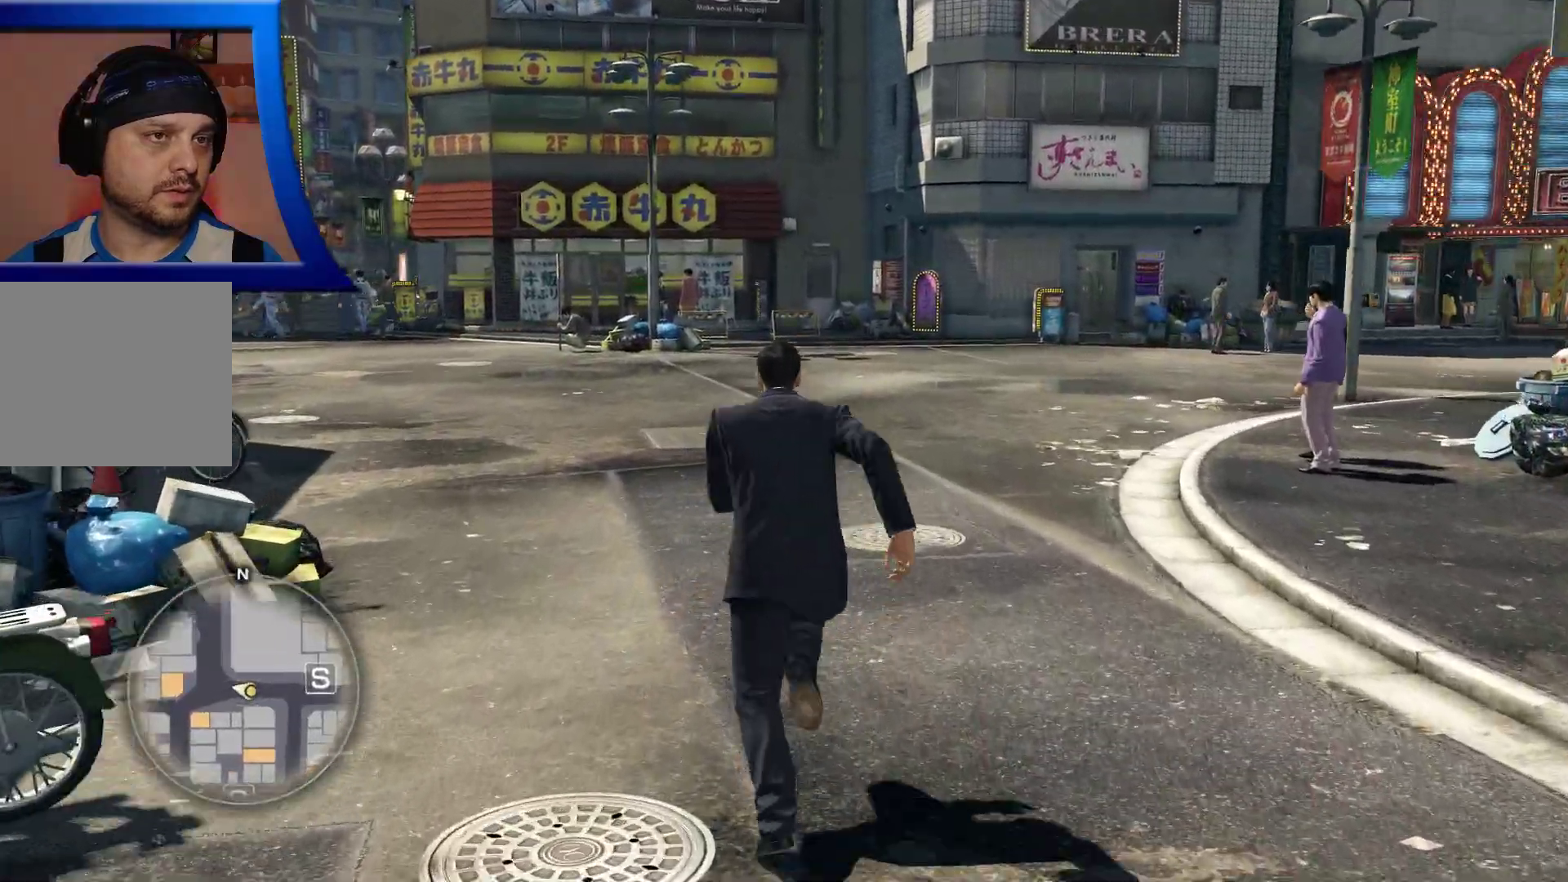
{"dt_ms": 500, "buttons": [], "left_stick": "up", "right_stick": "left", "button_events": []}
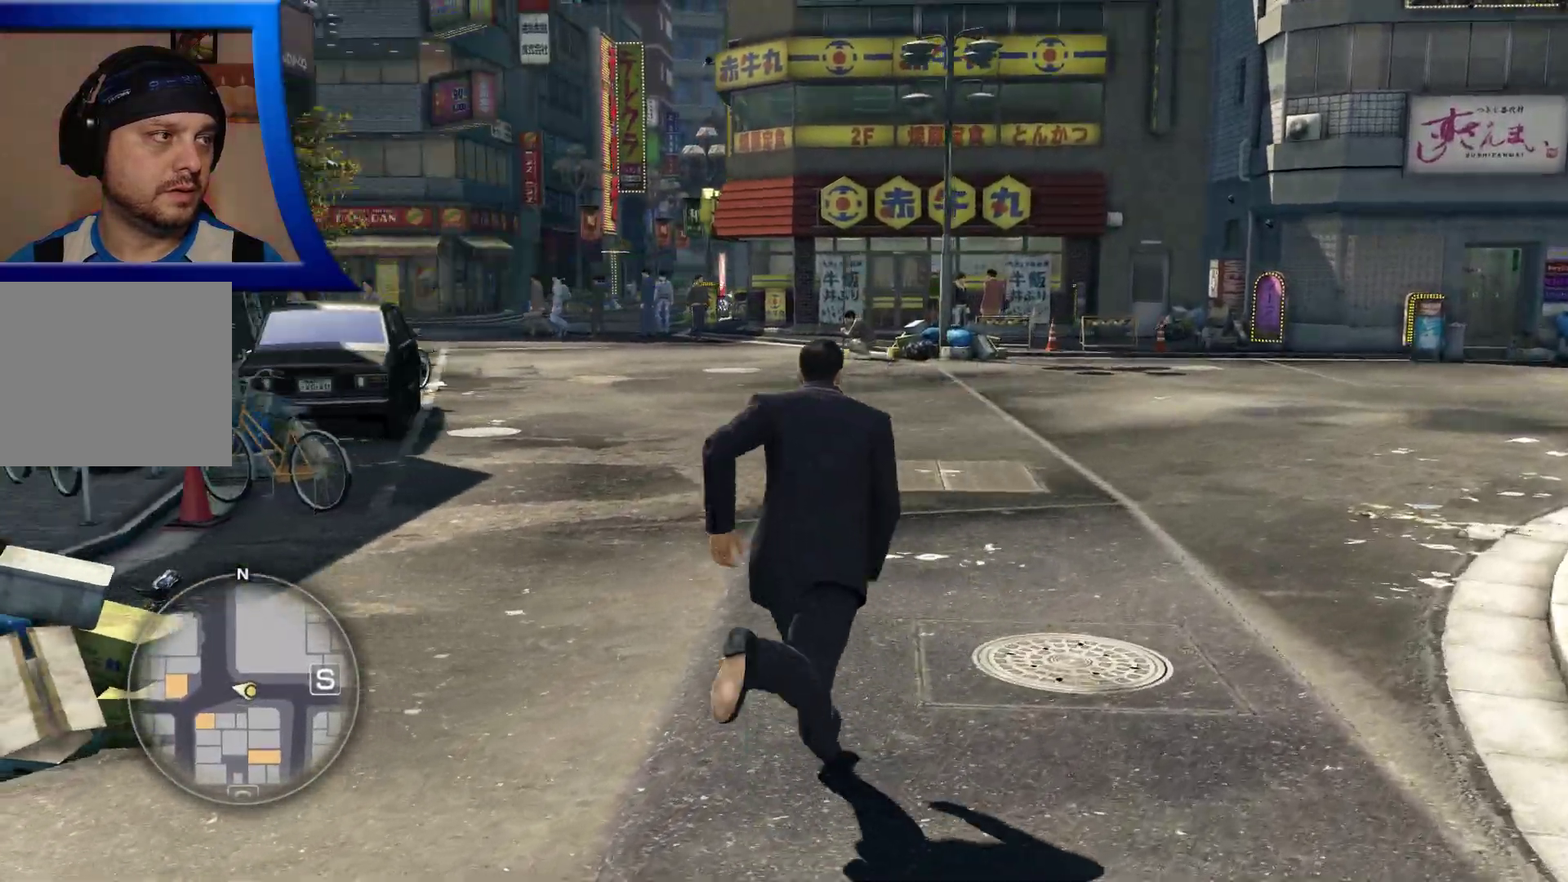
{"dt_ms": 500, "buttons": [], "left_stick": "up", "right_stick": "center", "button_events": []}
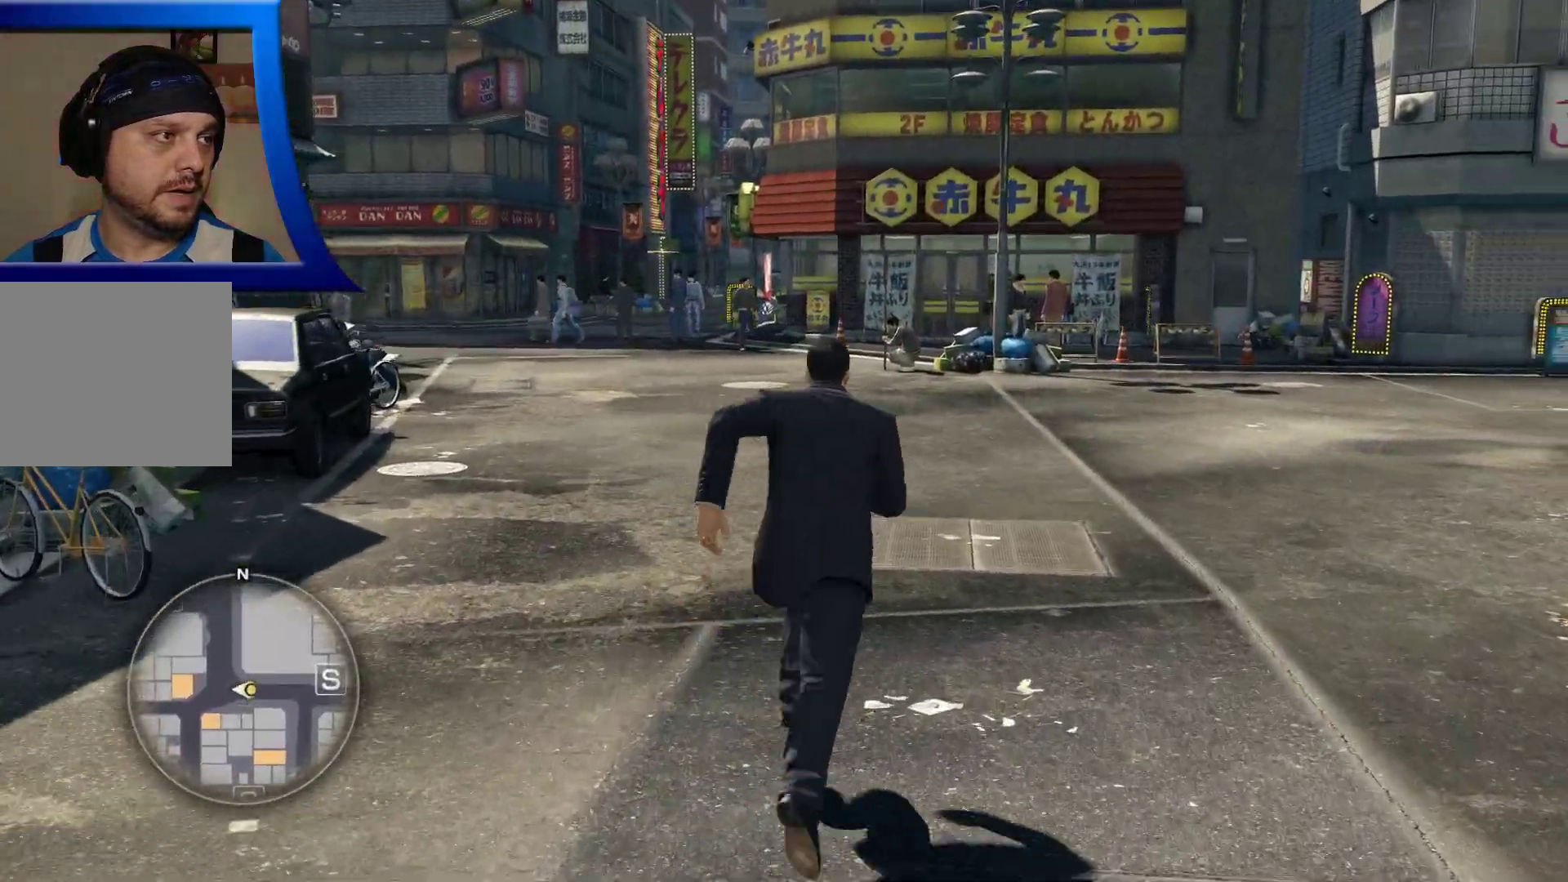
{"dt_ms": 500, "buttons": [], "left_stick": "up", "right_stick": "center", "button_events": [[383, "SELECT", "down"], [400, "SELECT", "up"]]}
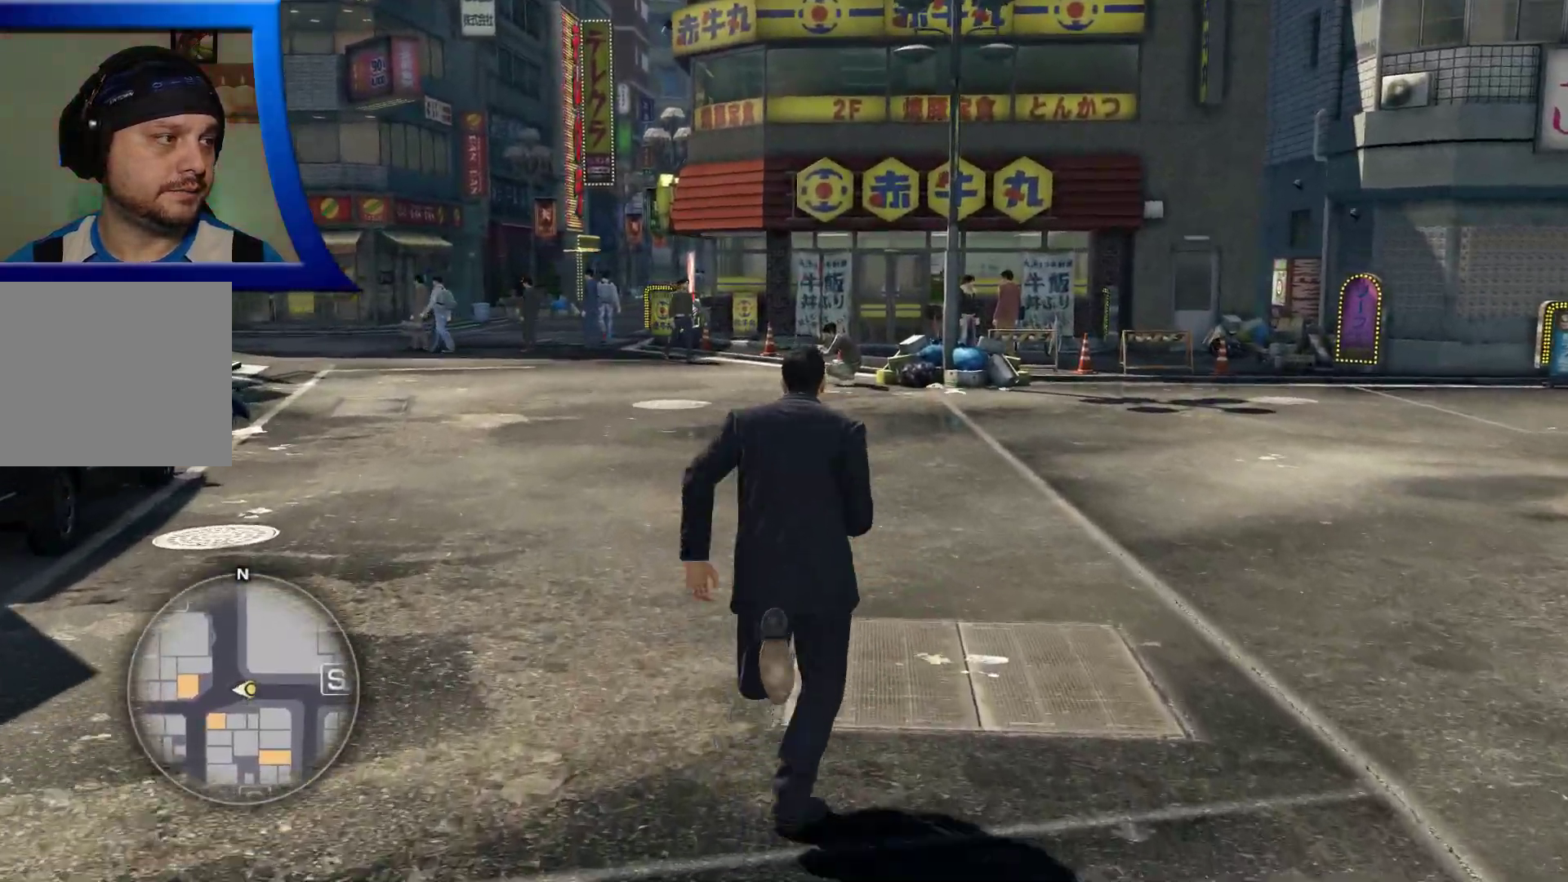
{"dt_ms": 500, "buttons": [], "left_stick": "up", "right_stick": "right", "button_events": []}
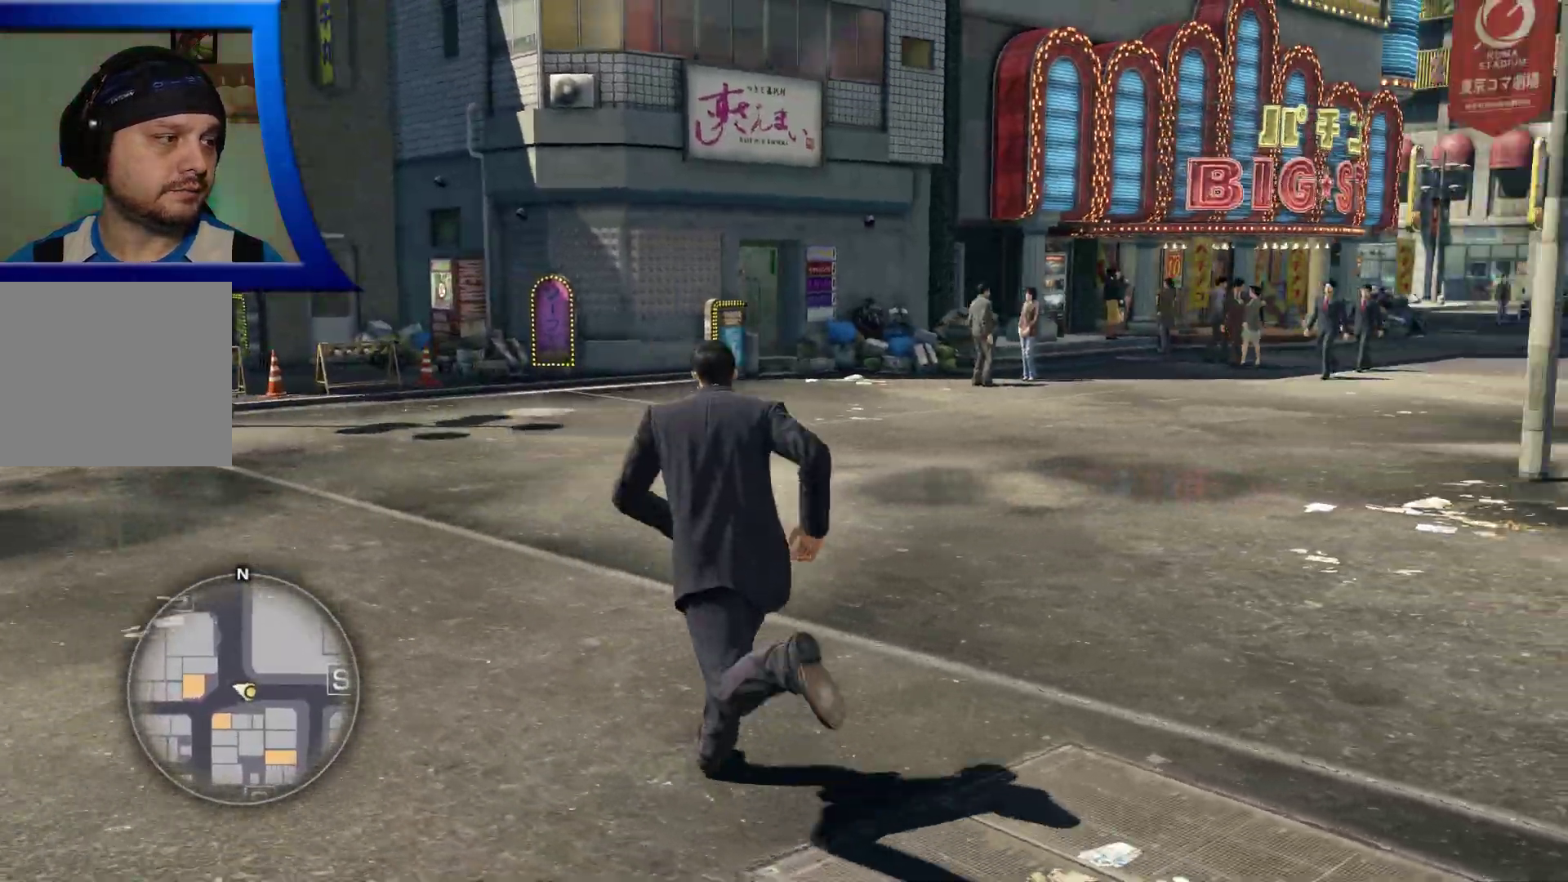
{"dt_ms": 500, "buttons": [], "left_stick": "up", "right_stick": "center", "button_events": []}
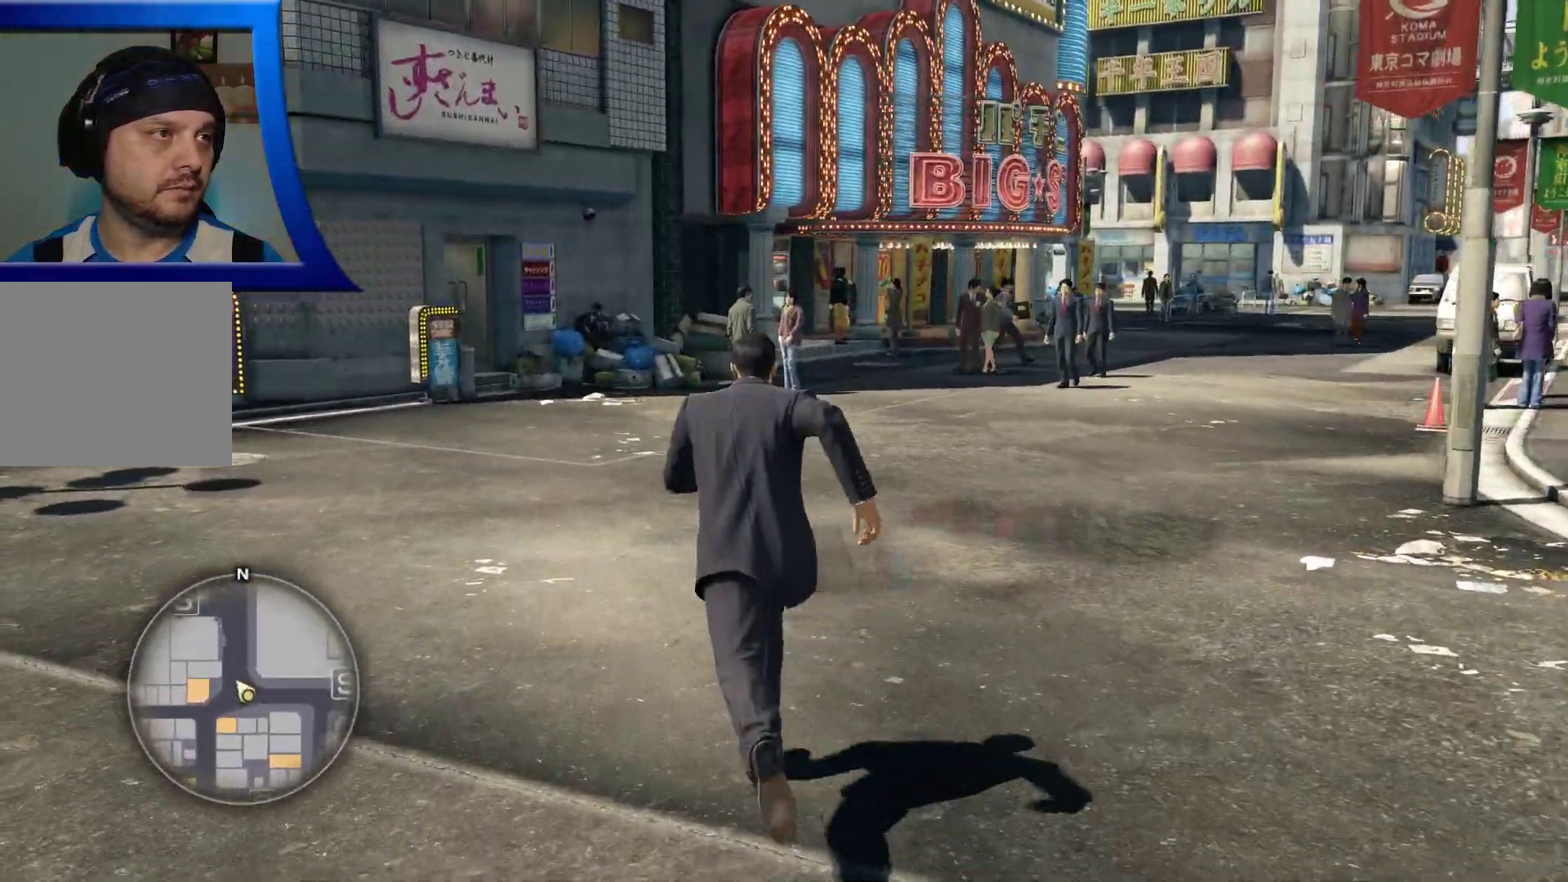
{"dt_ms": 1000, "buttons": [], "left_stick": "center", "right_stick": "center", "button_events": []}
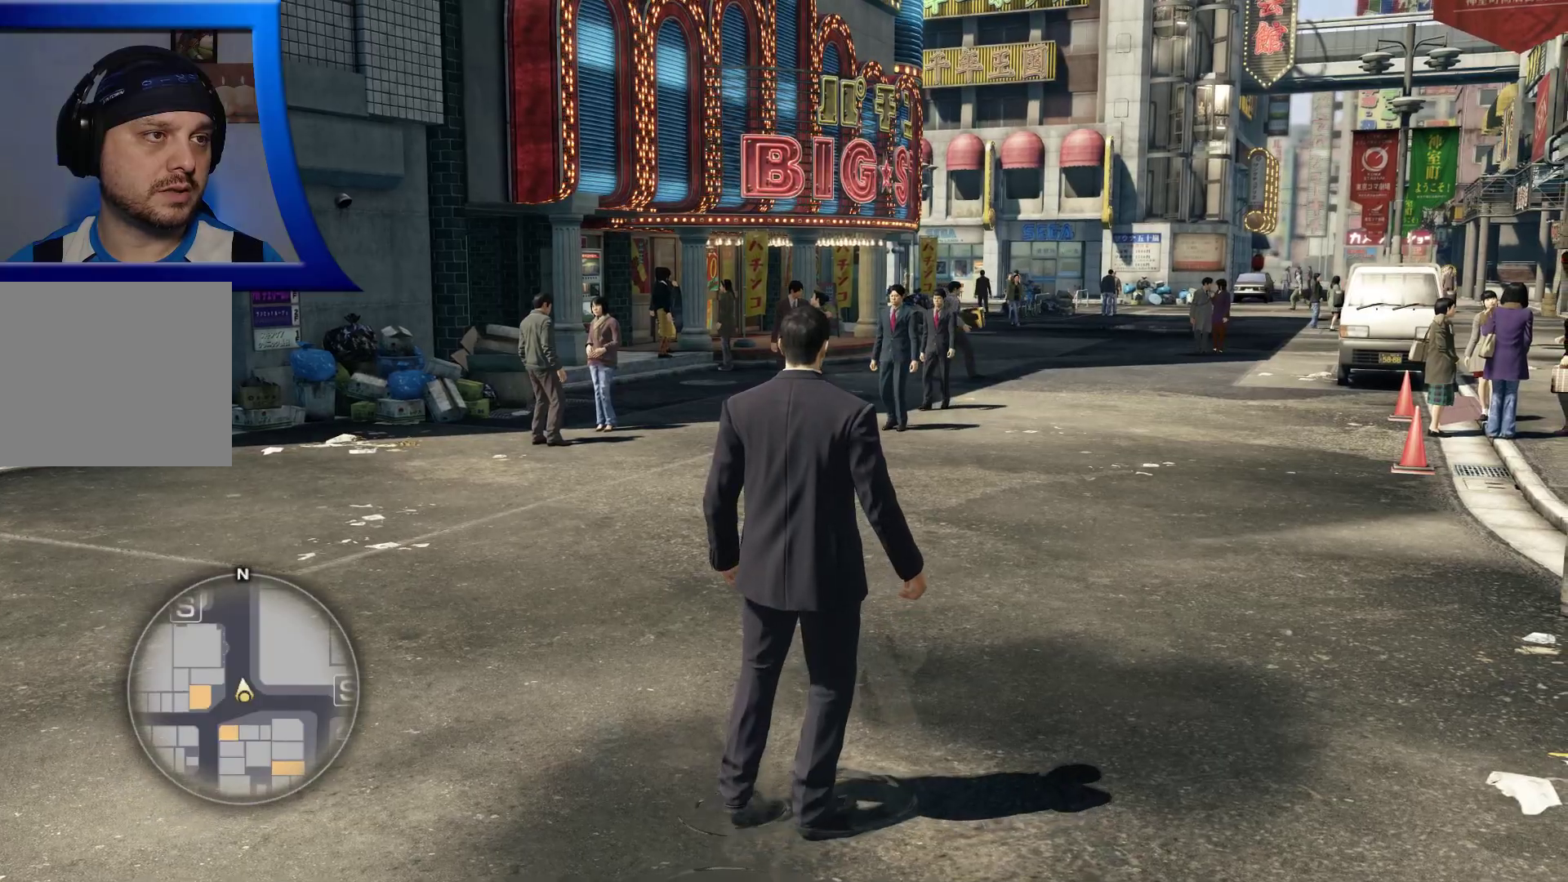
{"dt_ms": 500, "buttons": [], "left_stick": "center", "right_stick": "center", "button_events": []}
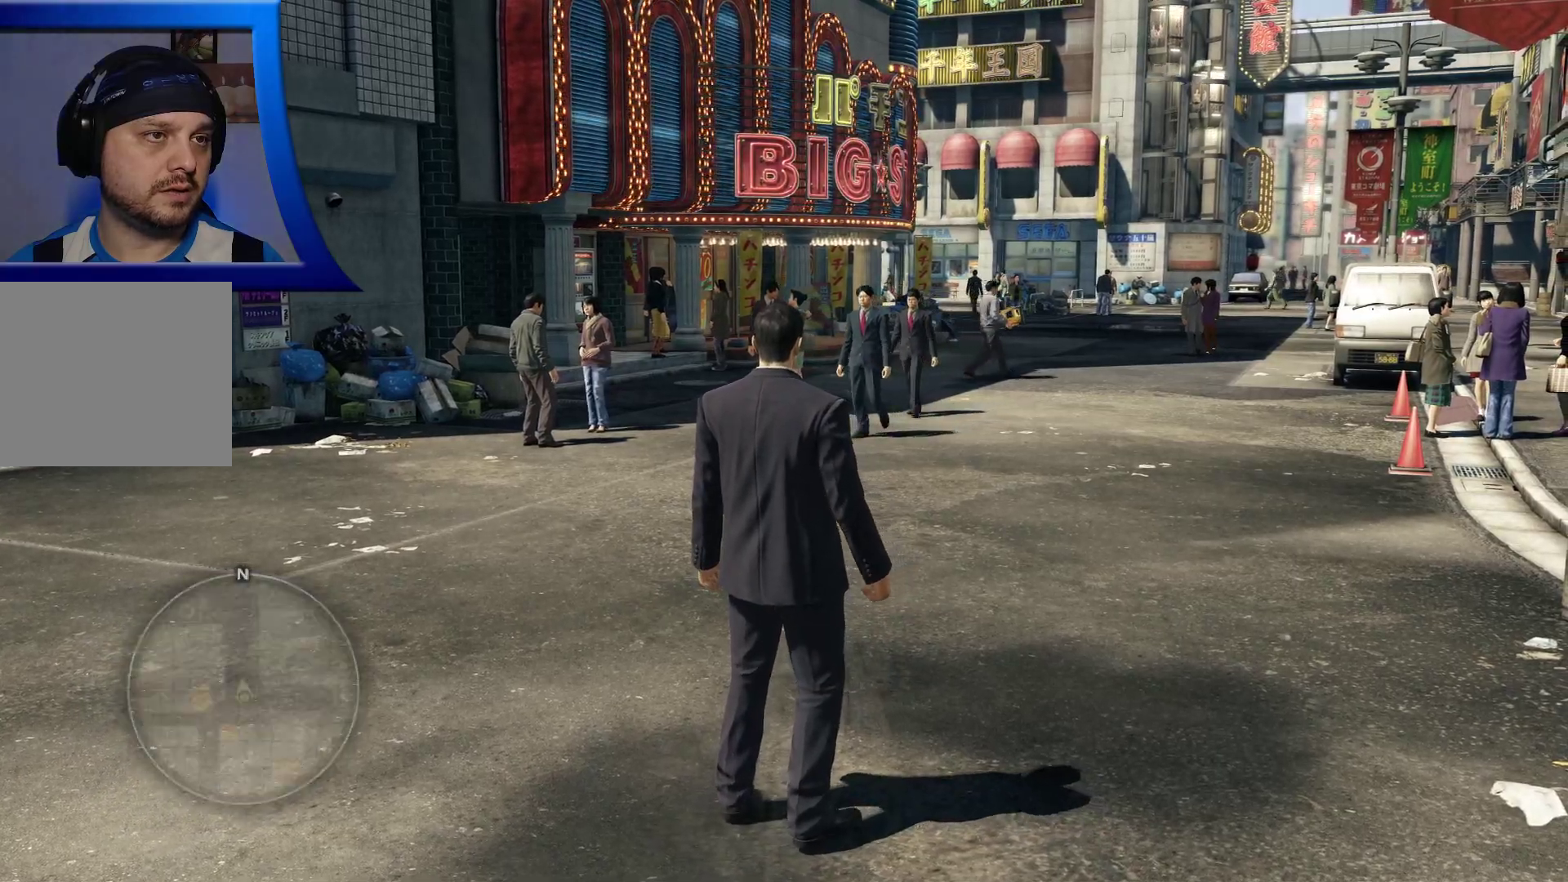
{"dt_ms": 500, "buttons": [], "left_stick": "center", "right_stick": "center", "button_events": []}
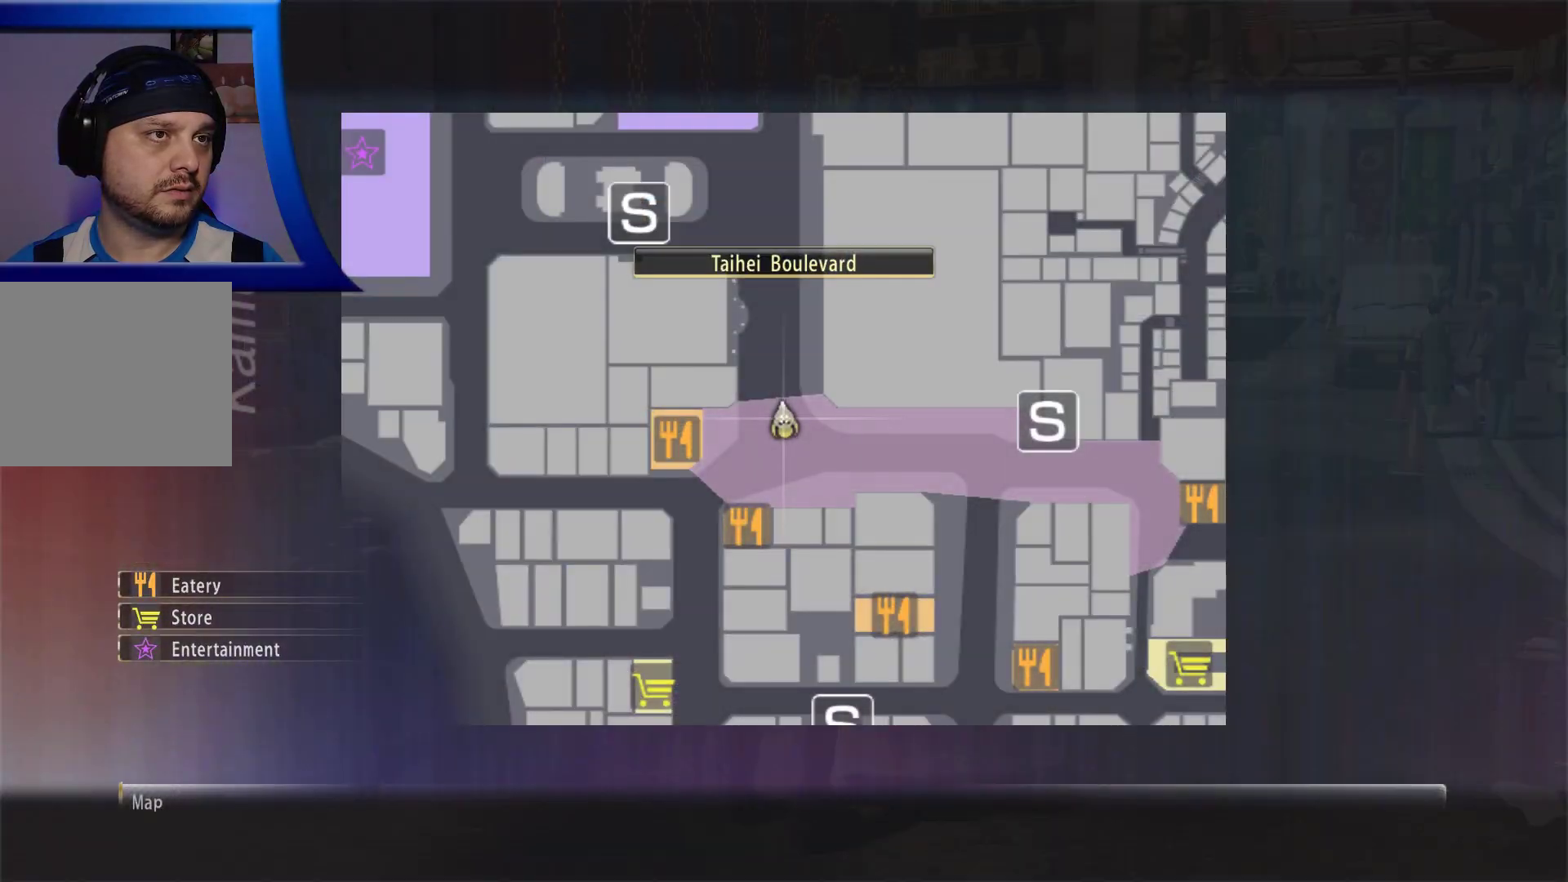
{"dt_ms": 500, "buttons": [], "left_stick": "center", "right_stick": "center", "button_events": []}
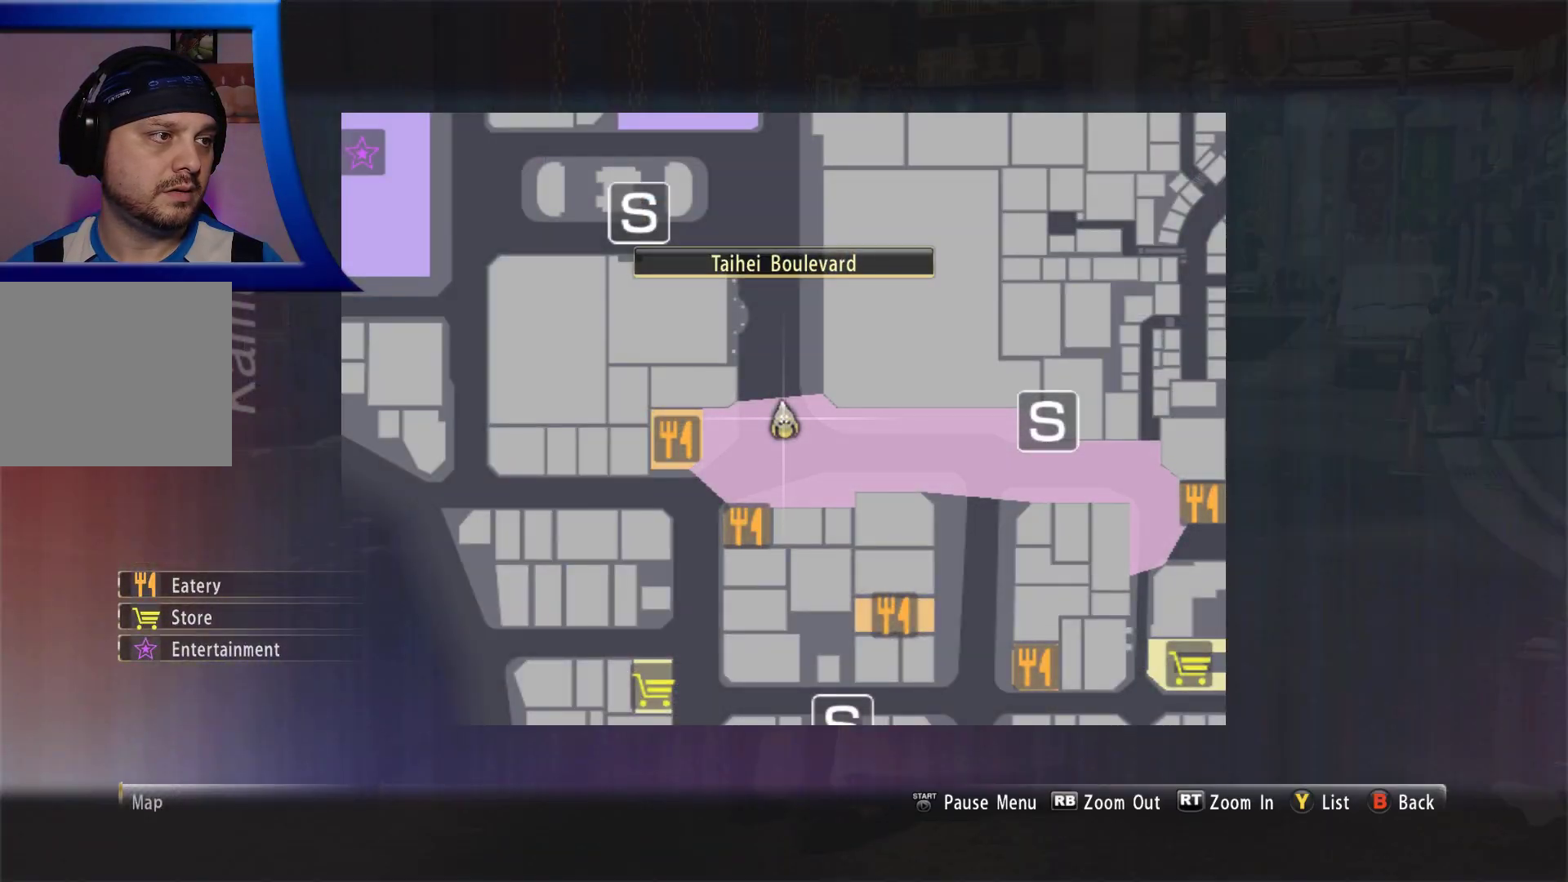
{"dt_ms": 500, "buttons": [], "left_stick": "left", "right_stick": "center", "button_events": []}
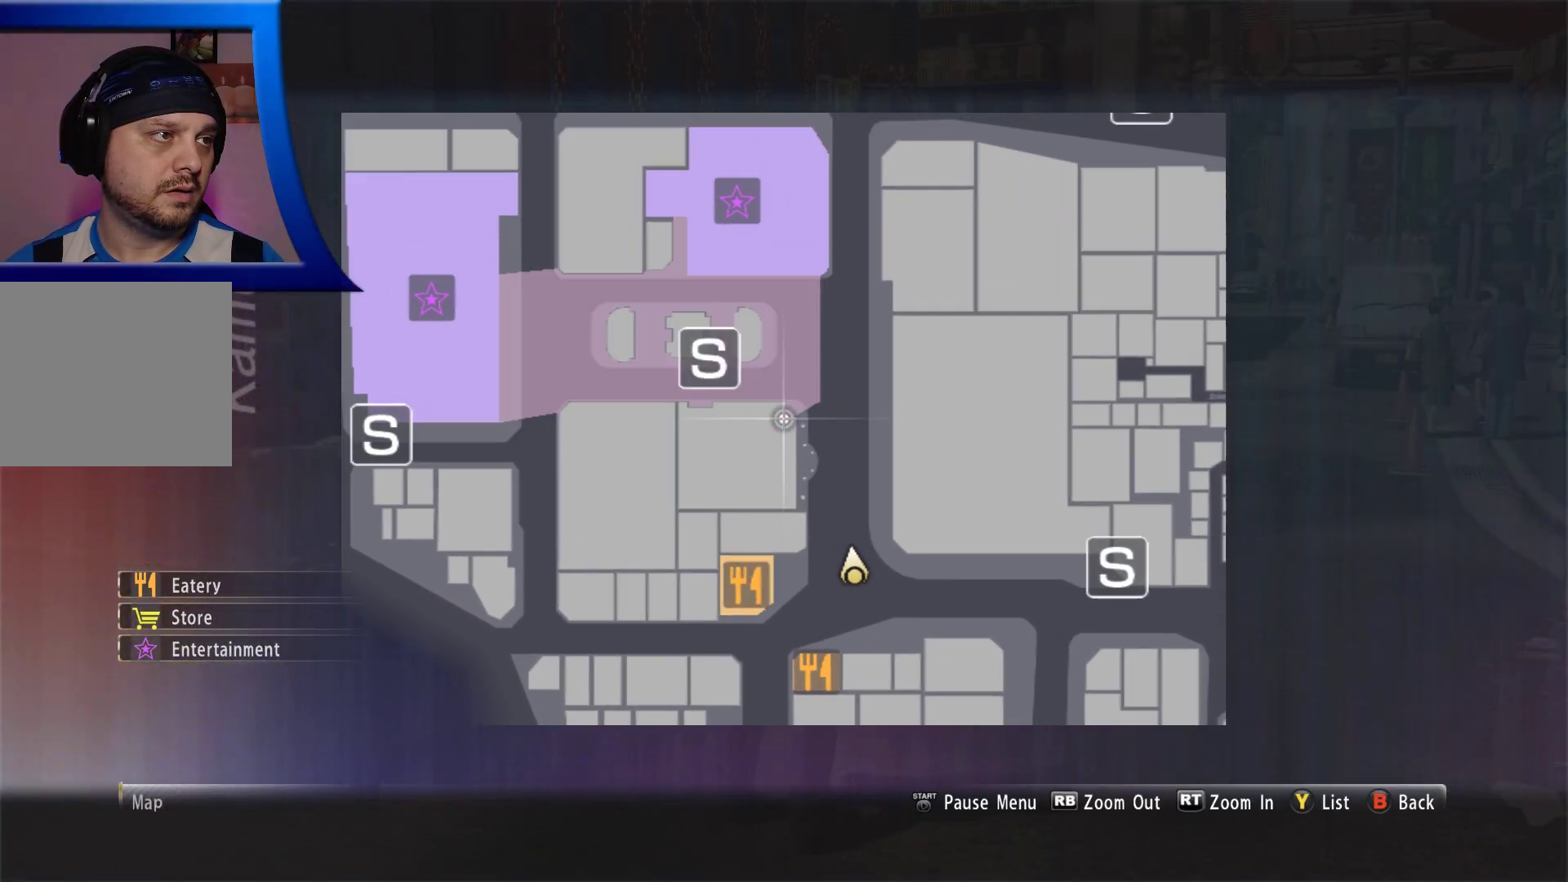
{"dt_ms": 500, "buttons": [], "left_stick": "center", "right_stick": "center", "button_events": []}
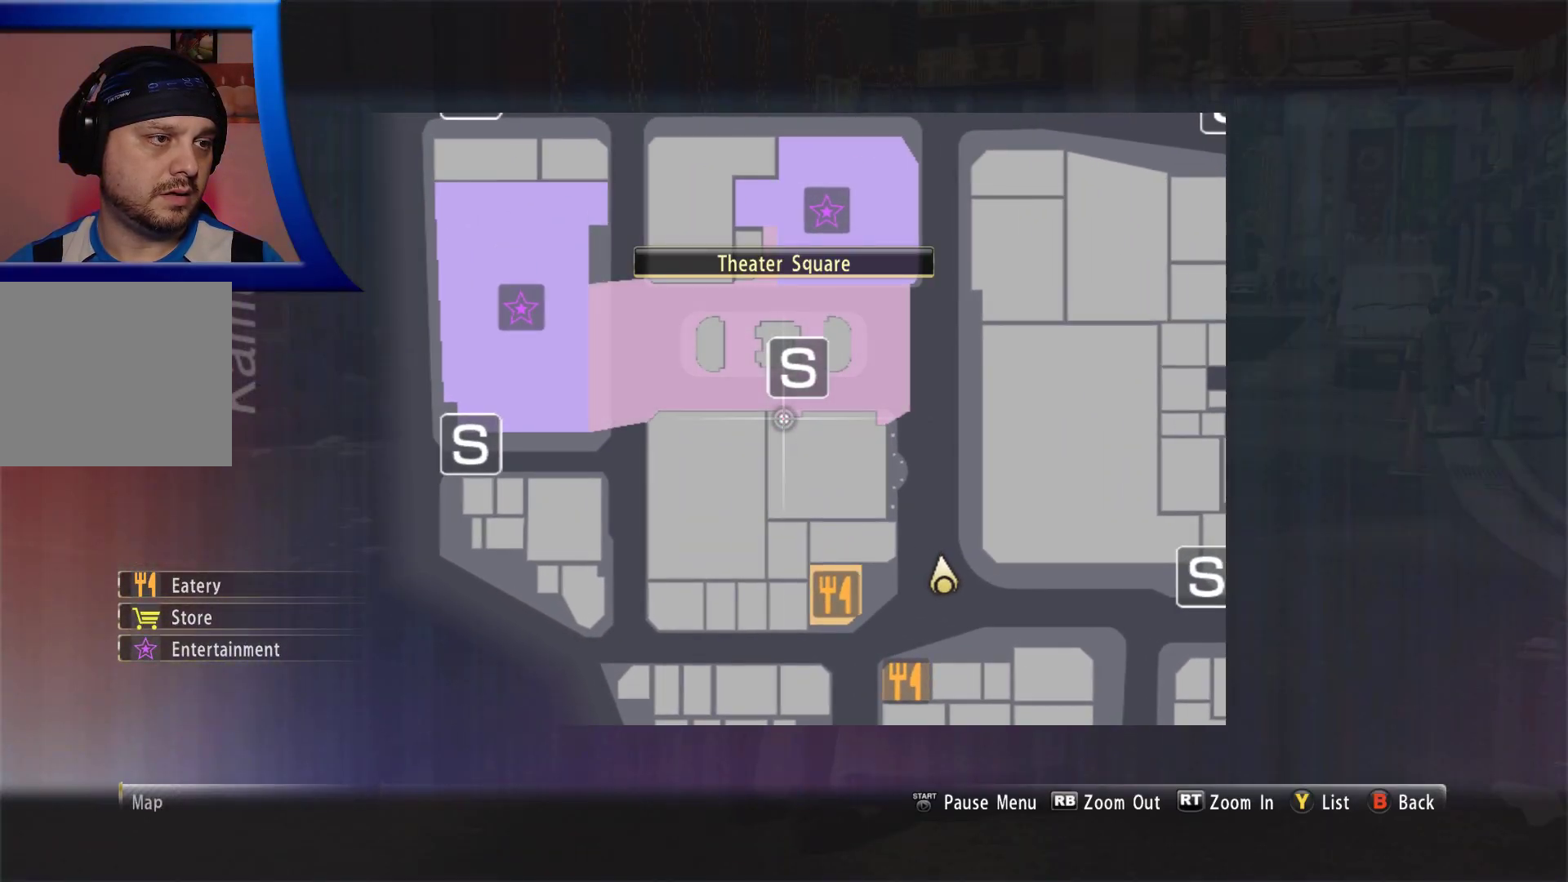
{"dt_ms": 500, "buttons": [], "left_stick": "up", "right_stick": "center", "button_events": [[67, "SELECT", "down"], [117, "SELECT", "up"]]}